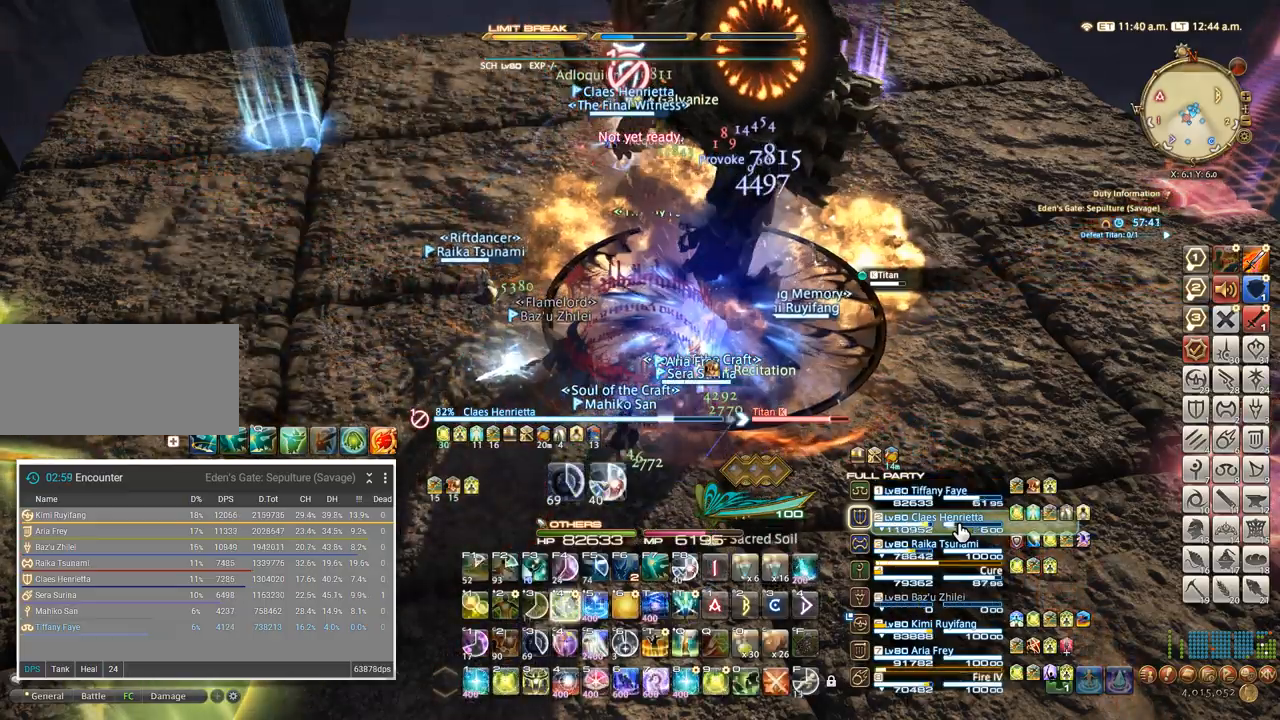
Gameplay with keyboard; each line is a JSON object with the keys held at the frame after it. "events" lists presses ("down") and releases ("up") of ".", "/", "0", "1", "2", "3", "4", "5", "6", "7", "8", "9", "a", "alt_l", "alt_r", "b", "backslash", "backspace", "c", "caps_lock", "comma", "ctrl_l", "ctrl_r", "d", "e", "equals", "escape", "f", "f1", "f10", "f11", "f12", "f2", "f3", "f4", "f5", "f6", "f7", "f8", "f9", "g", "h", "i", "j", "k", "l", "lbracket", "m", "minus", "n", "o", "p", "q", "quote", "r", "rbracket", "return", "s", "semicolon", "shift_l", "shift_r", "space", "super", "t", "tab", "tilde", "u", "v", "w", "x", "y" and "z" between this image and that frame as [ms after this image, input, new state], when the widget could be followed in between. No other keys are recorded. Mouse input is not recorded.
{"keys": ["shift_l"], "events": [[17, "4", "down"], [83, "4", "up"], [150, "4", "down"], [217, "4", "up"], [267, "4", "down"], [333, "4", "up"], [383, "4", "down"], [450, "4", "up"]]}
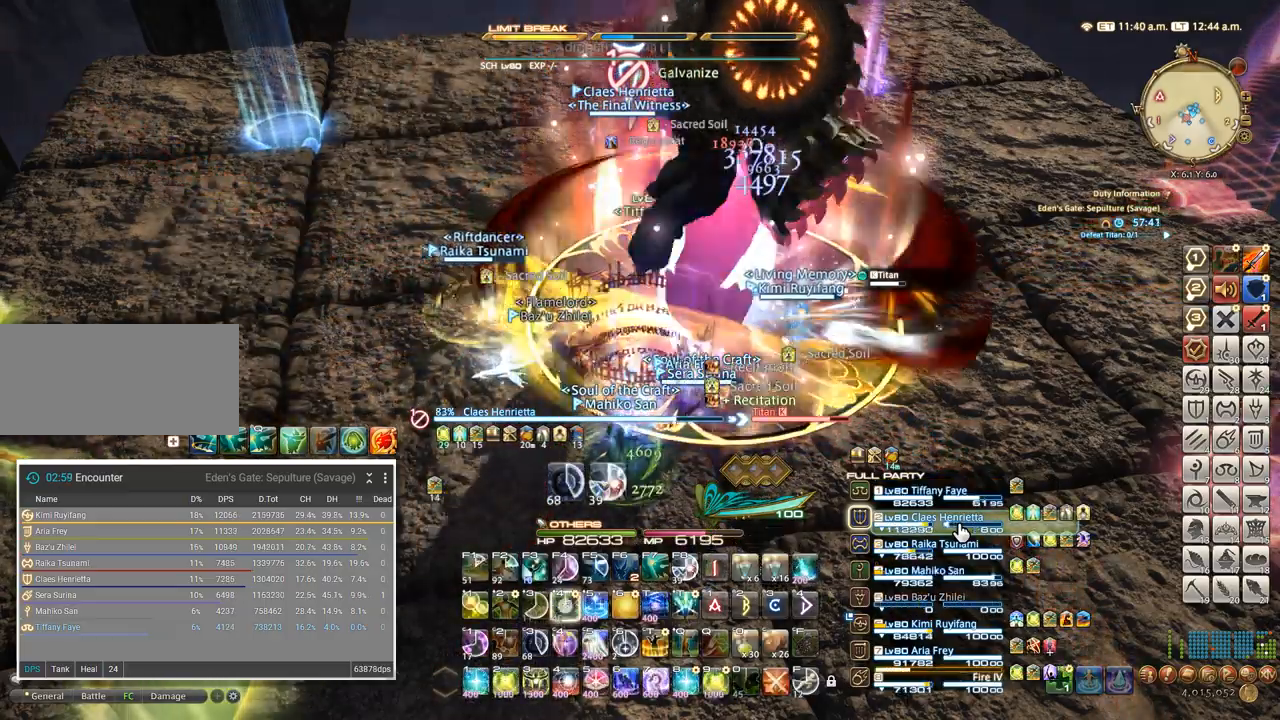
{"keys": [], "events": [[17, "4", "down"], [67, "4", "up"], [117, "4", "down"], [233, "4", "up"], [267, "shift_l", "up"], [367, "tab", "down"], [450, "tab", "up"]]}
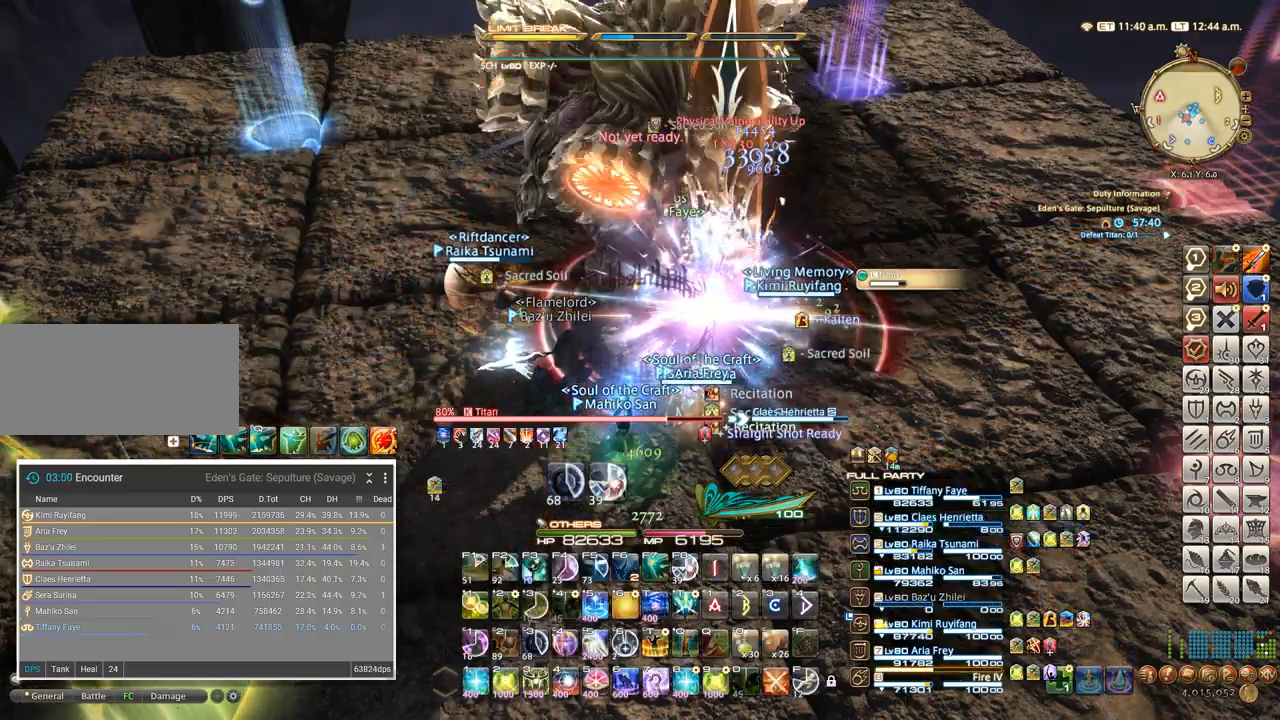
{"keys": ["4"], "events": [[17, "4", "down"], [117, "4", "up"], [167, "4", "down"], [250, "4", "up"], [317, "4", "down"], [400, "4", "up"], [467, "4", "down"]]}
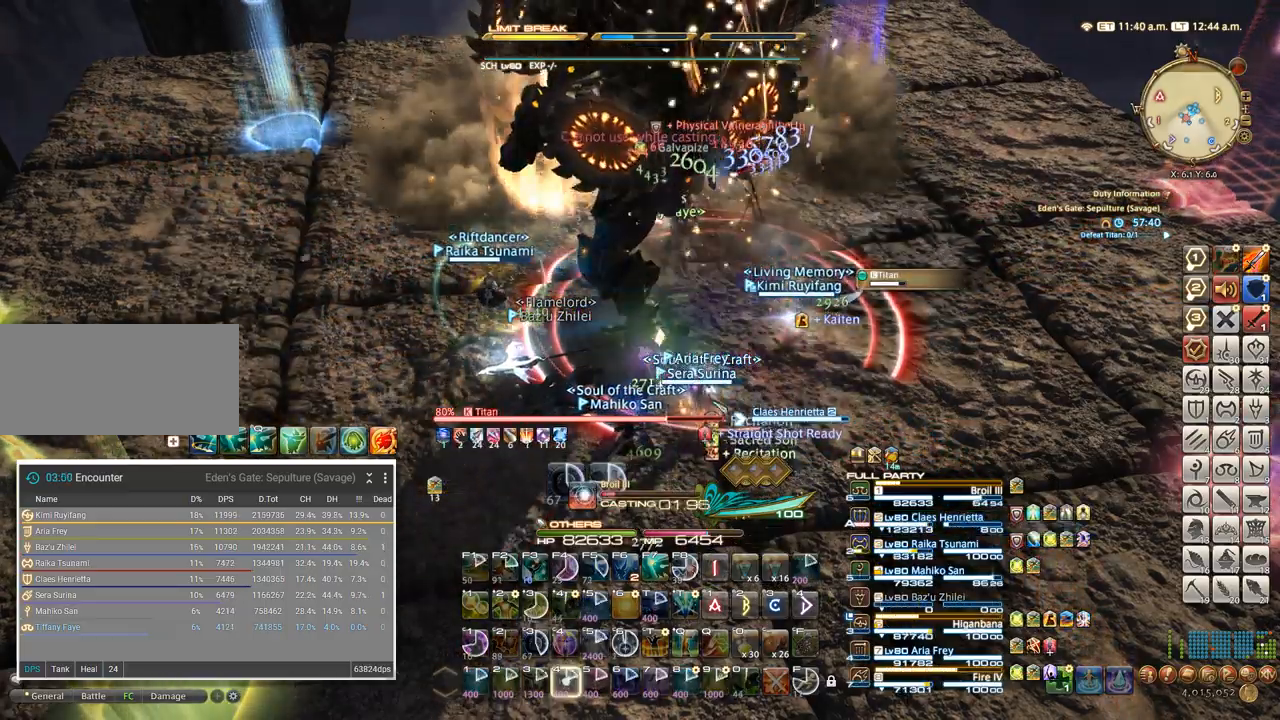
{"keys": [], "events": [[50, "4", "up"], [100, "4", "down"], [200, "4", "up"], [283, "4", "down"], [350, "4", "up"], [433, "4", "down"], [500, "4", "up"]]}
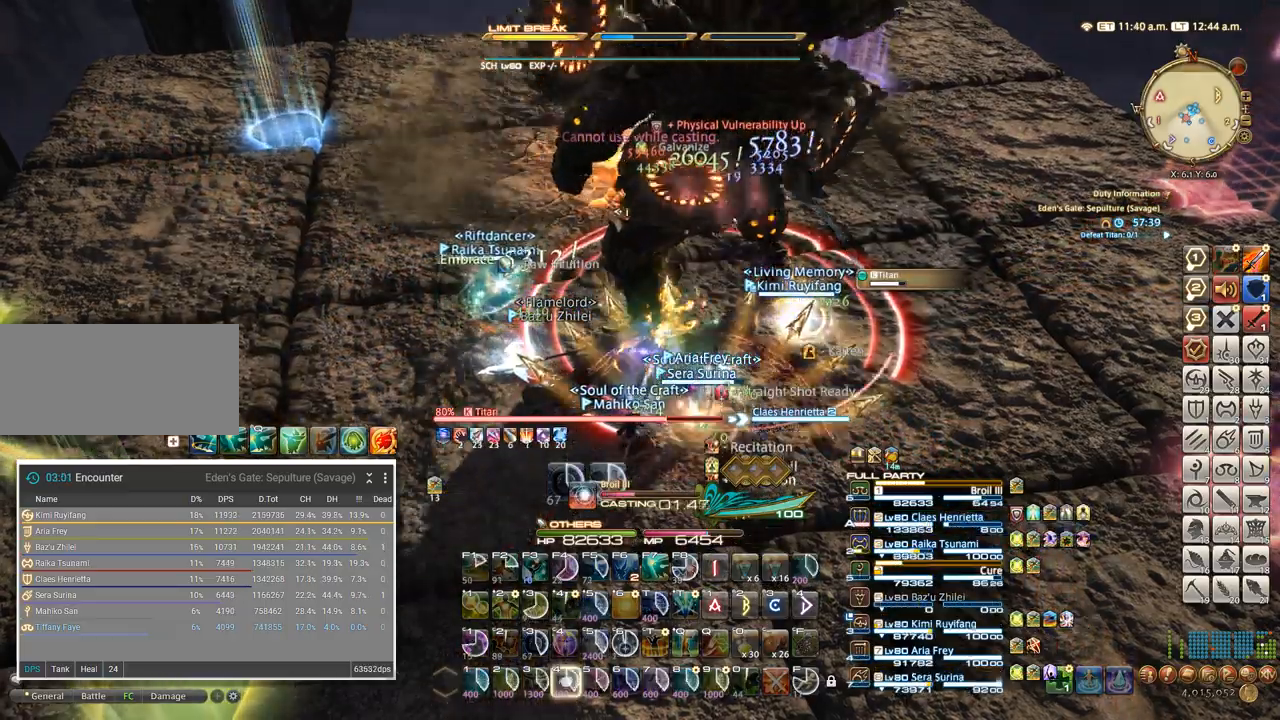
{"keys": [], "events": [[83, "4", "down"], [150, "4", "up"], [200, "4", "down"], [317, "4", "up"]]}
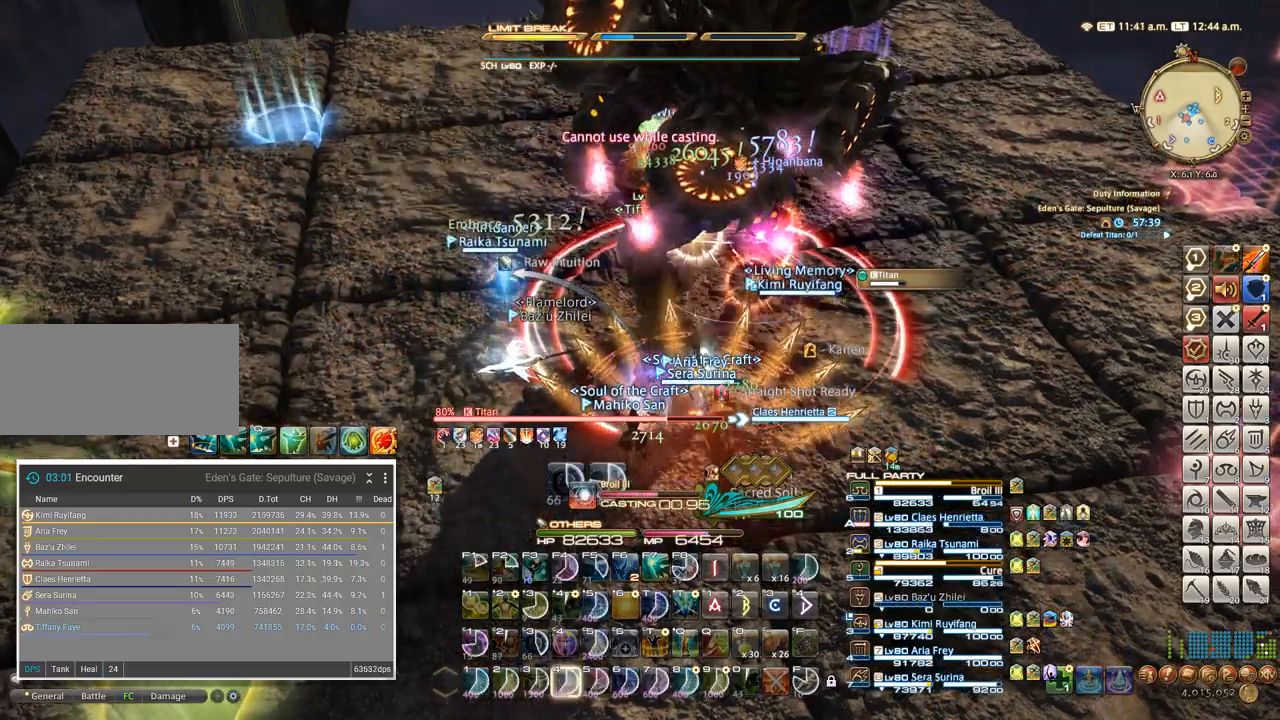
{"keys": [], "events": []}
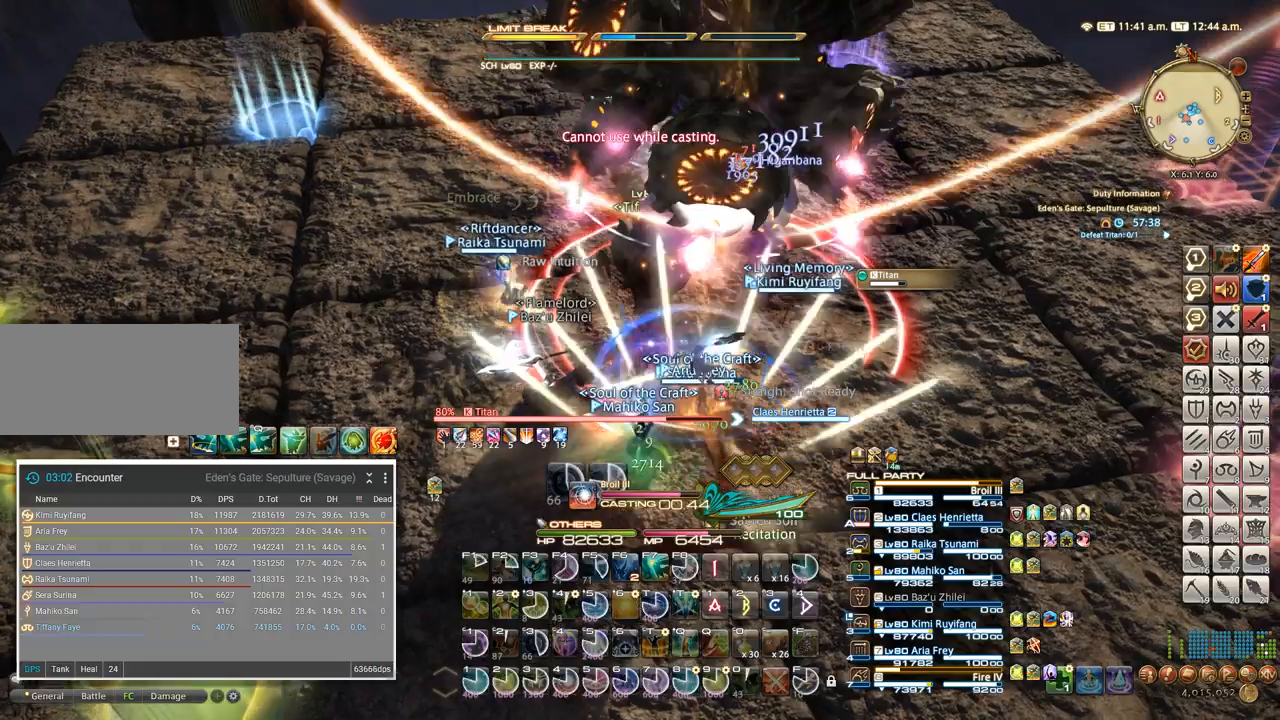
{"keys": ["d"], "events": [[350, "d", "down"]]}
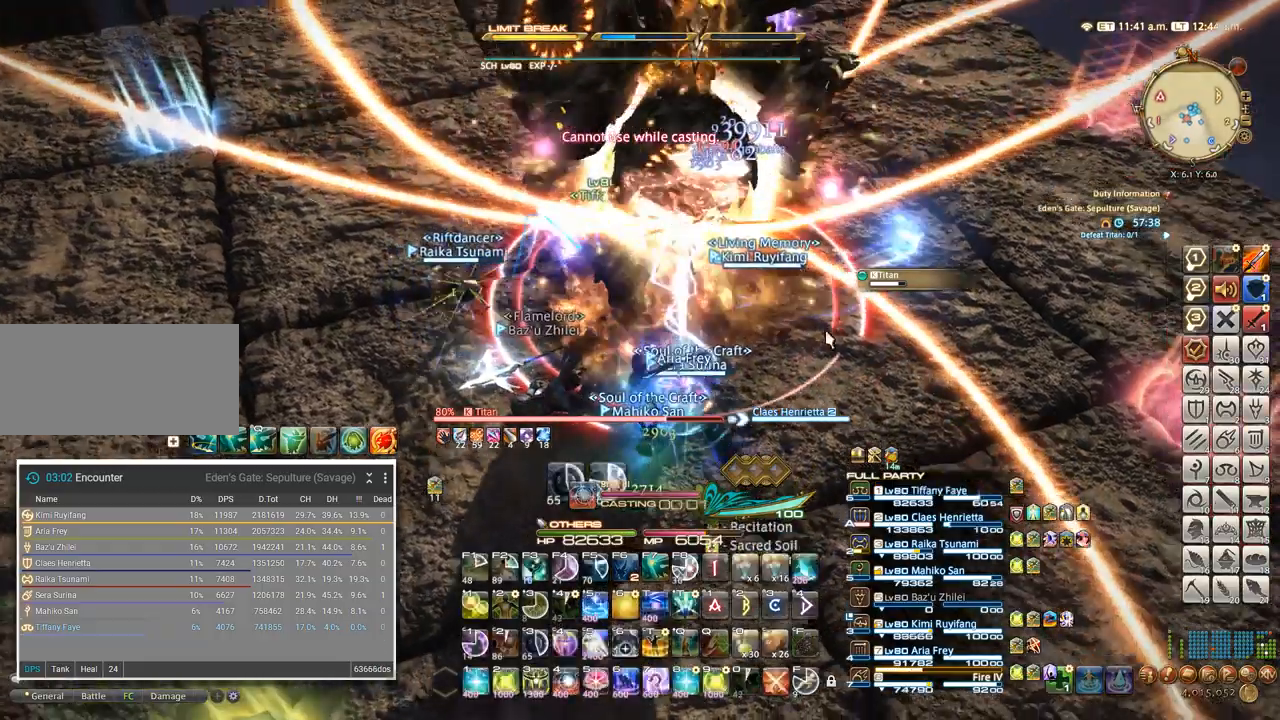
{"keys": [], "events": [[217, "d", "up"]]}
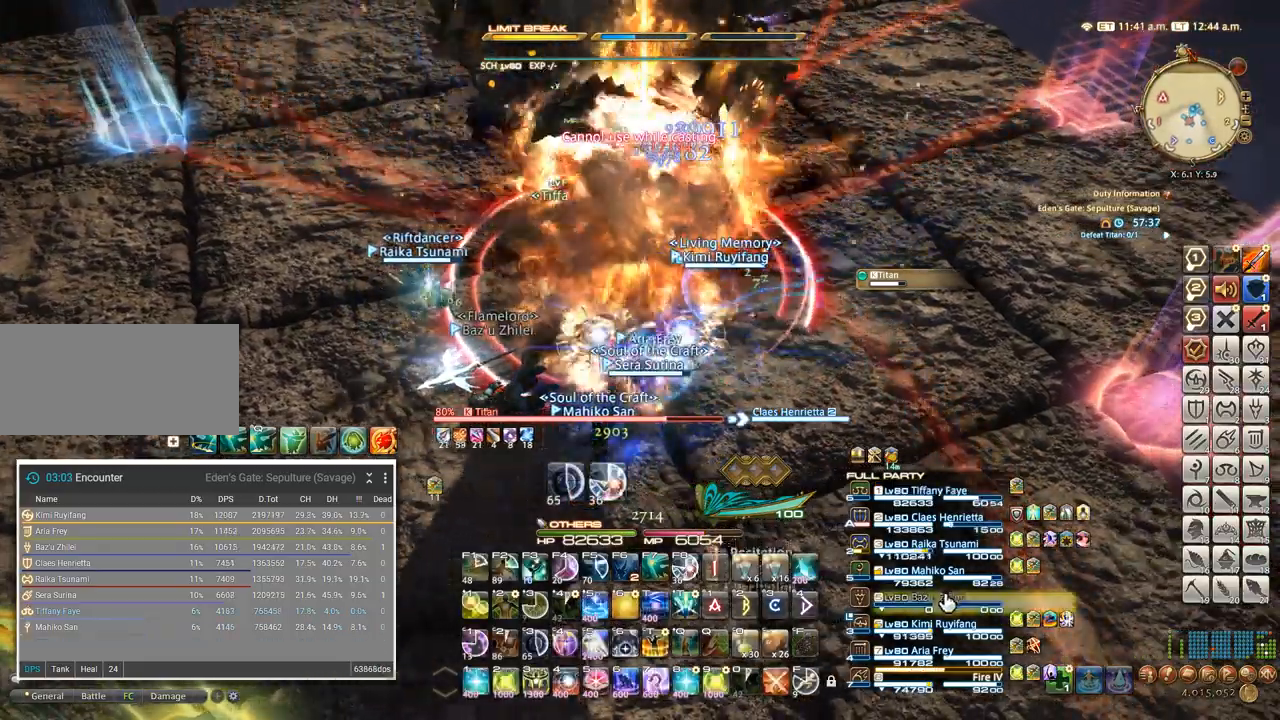
{"keys": [], "events": [[117, "4", "down"], [117, "ctrl_l", "down"], [233, "4", "up"], [233, "ctrl_l", "up"]]}
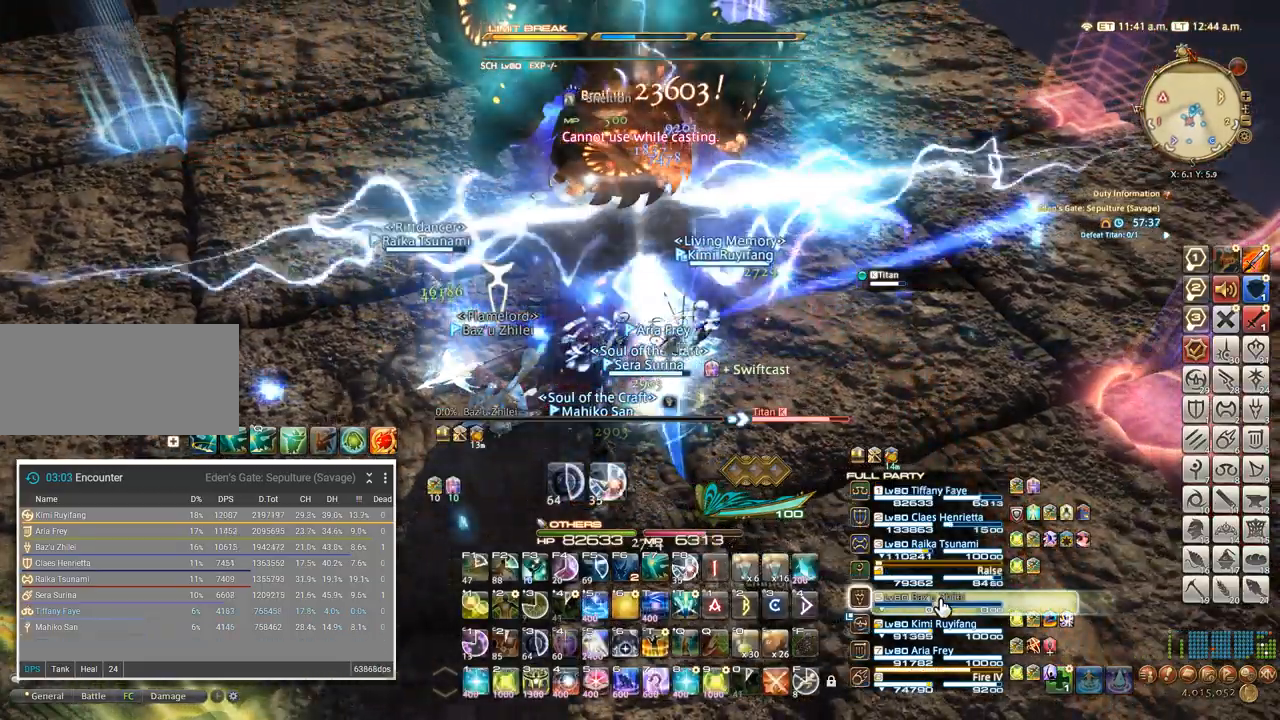
{"keys": ["5", "ctrl_l"], "events": [[133, "ctrl_l", "down"], [233, "5", "down"], [300, "5", "up"], [367, "5", "down"], [450, "5", "up"], [500, "5", "down"]]}
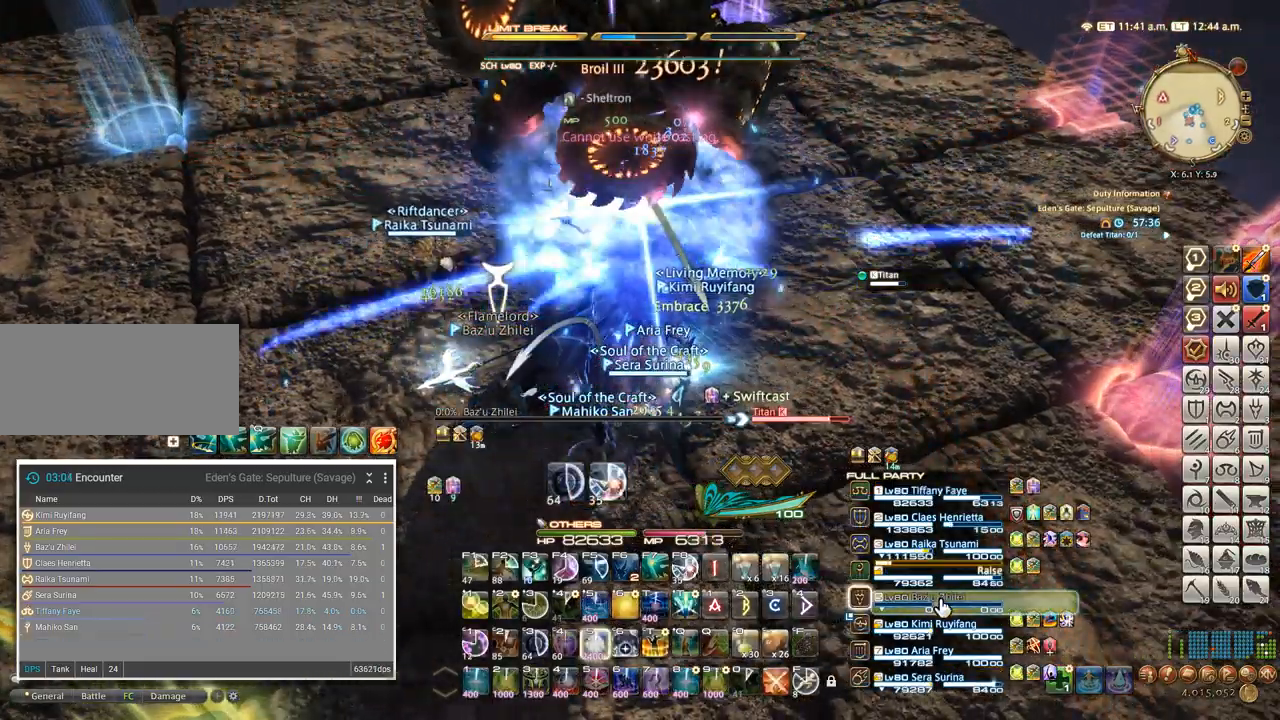
{"keys": ["5", "ctrl_l"], "events": [[67, "5", "up"], [133, "5", "down"], [200, "5", "up"], [267, "5", "down"], [317, "5", "up"], [383, "5", "down"], [433, "5", "up"], [500, "5", "down"]]}
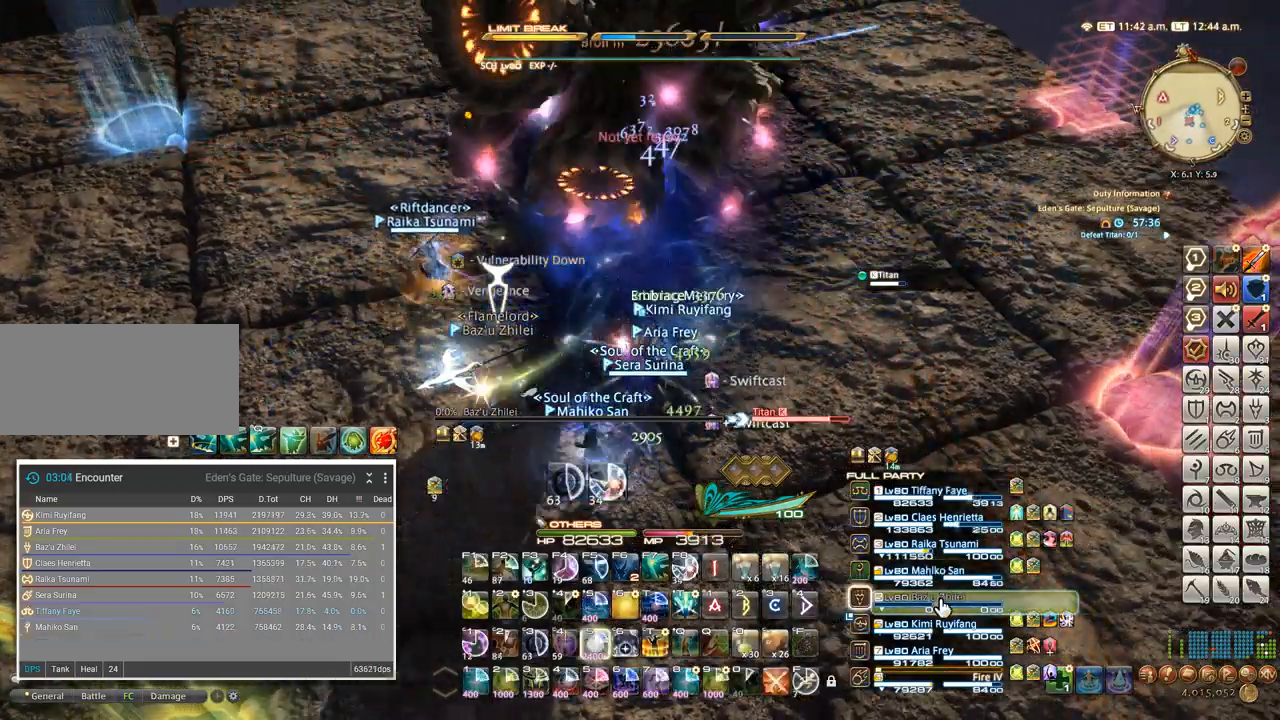
{"keys": ["a", "w"], "events": [[100, "5", "up"], [133, "ctrl_l", "up"], [217, "tab", "down"], [317, "tab", "up"], [417, "w", "down"], [483, "a", "down"]]}
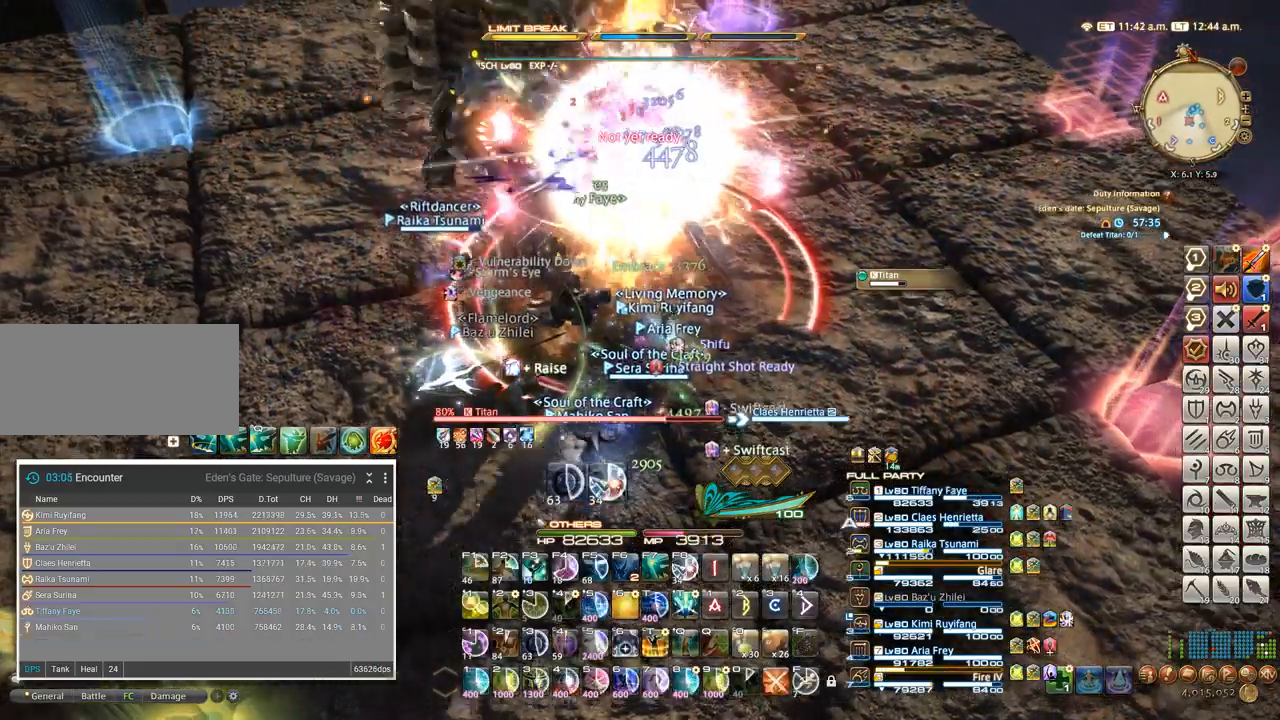
{"keys": ["t"], "events": [[33, "w", "up"], [83, "a", "up"], [133, "w", "down"], [183, "w", "up"], [267, "a", "down"], [300, "w", "down"], [350, "a", "up"], [350, "w", "up"], [433, "t", "down"]]}
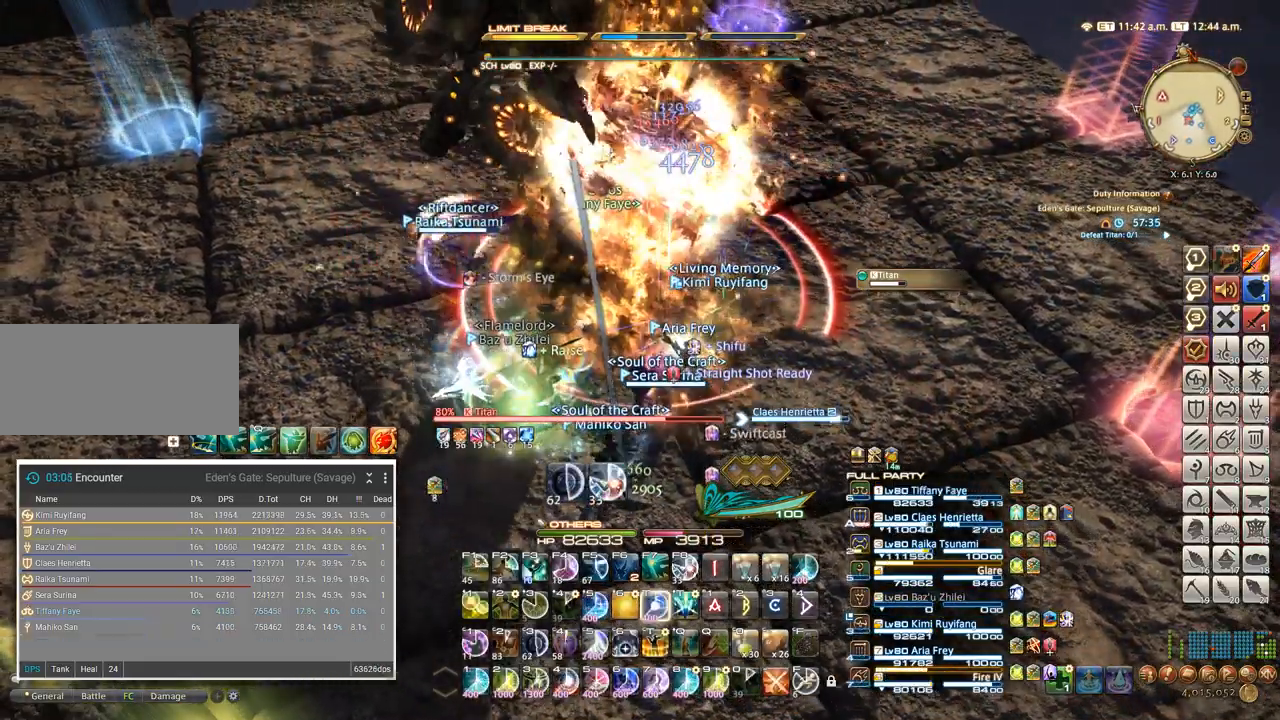
{"keys": [], "events": [[17, "t", "up"], [117, "t", "down"], [150, "a", "down"], [183, "t", "up"], [217, "w", "down"], [283, "a", "up"], [283, "t", "down"], [300, "w", "up"], [367, "t", "up"], [433, "t", "down"], [500, "t", "up"]]}
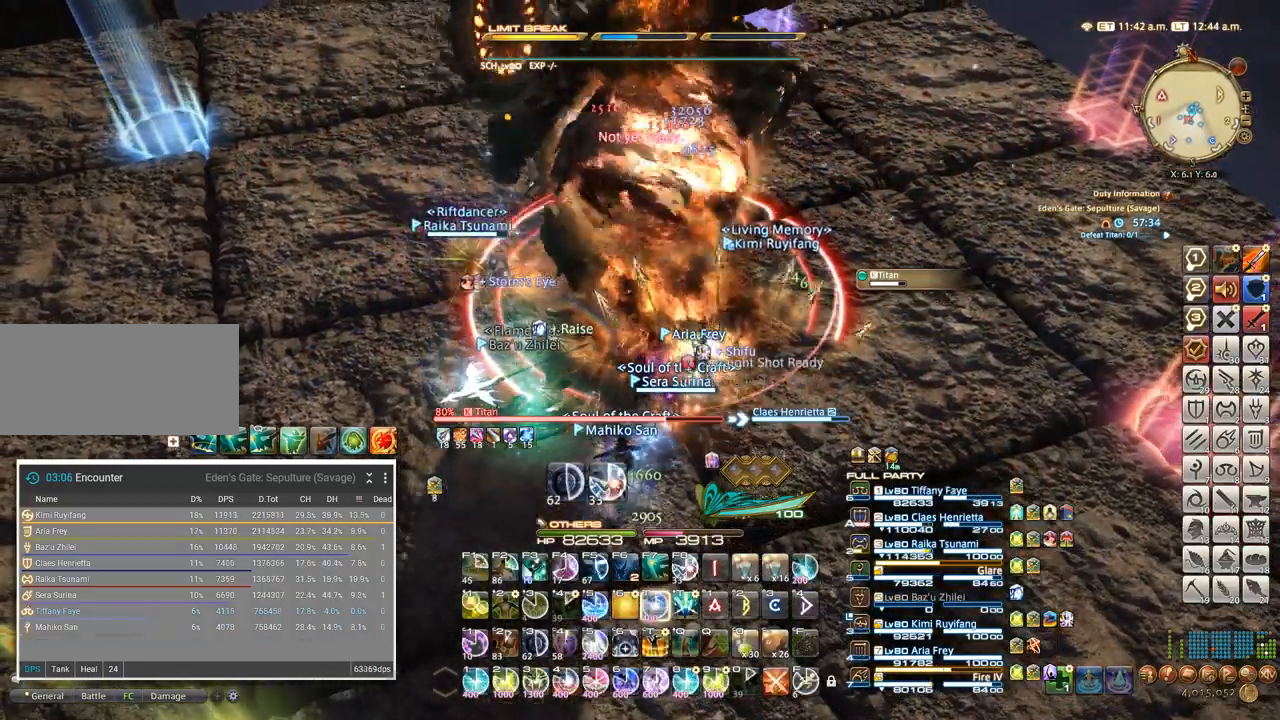
{"keys": [], "events": [[67, "t", "down"], [133, "t", "up"], [200, "t", "down"], [250, "t", "up"], [333, "t", "down"], [383, "t", "up"], [450, "t", "down"], [500, "t", "up"]]}
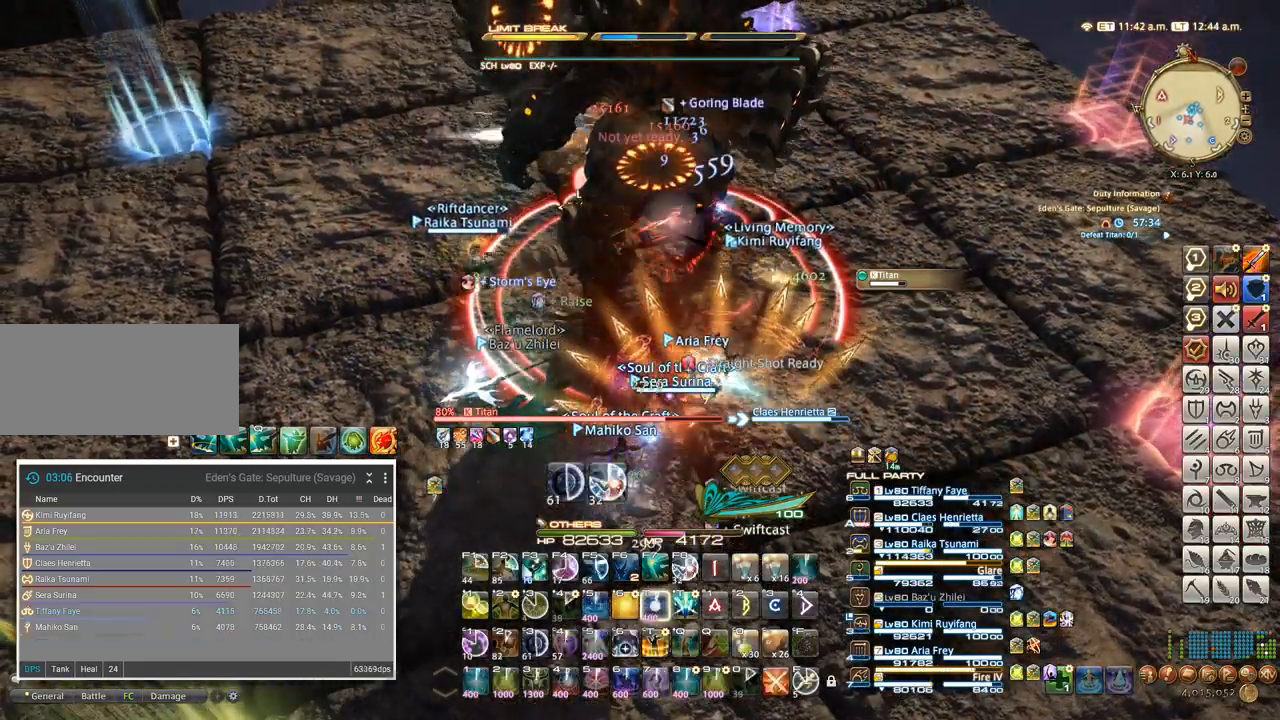
{"keys": [], "events": [[67, "t", "down"], [133, "t", "up"], [183, "t", "down"], [250, "t", "up"], [317, "t", "down"], [383, "t", "up"]]}
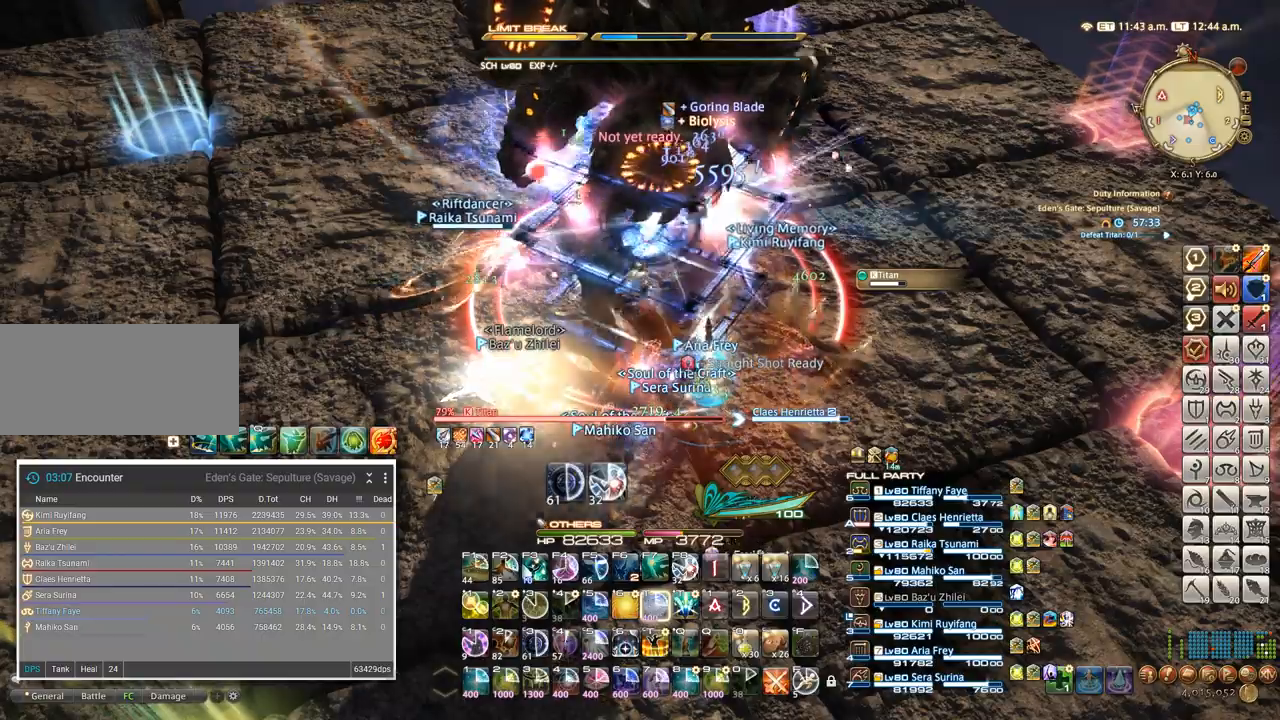
{"keys": [], "events": [[300, "s", "down"], [433, "s", "up"]]}
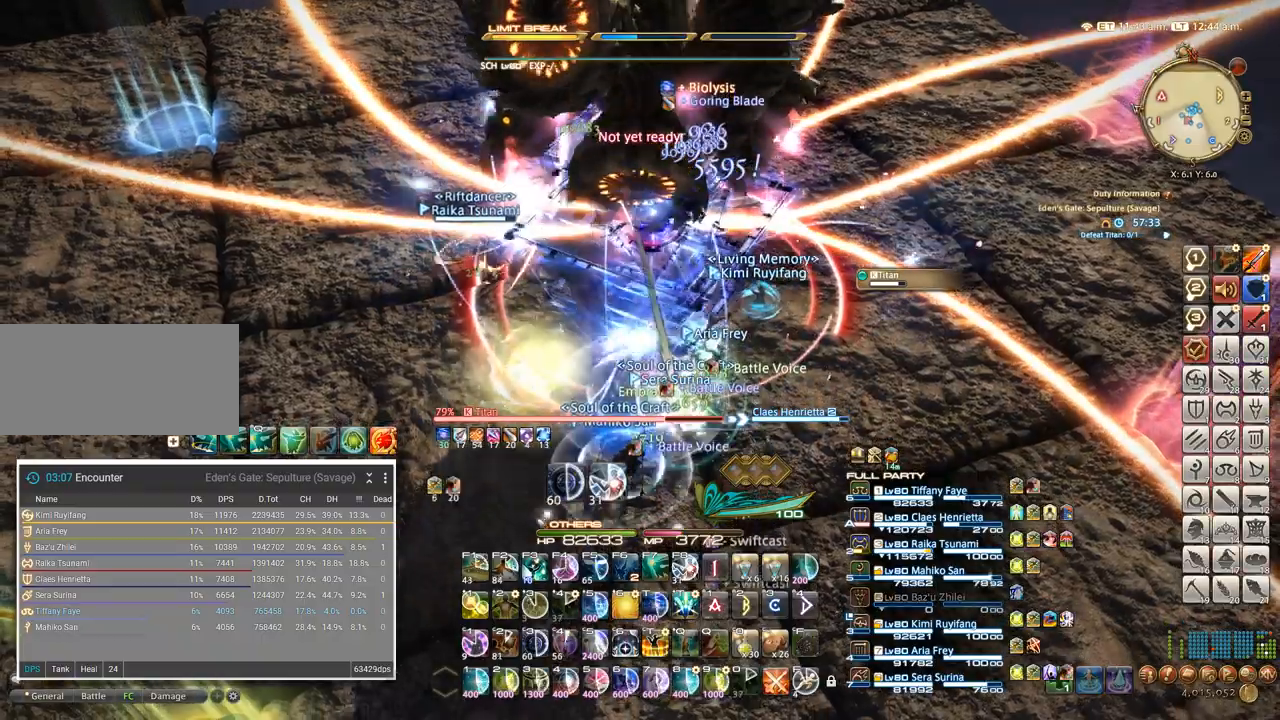
{"keys": ["a"], "events": [[250, "d", "down"], [283, "w", "down"], [367, "w", "up"], [400, "d", "up"], [450, "a", "down"]]}
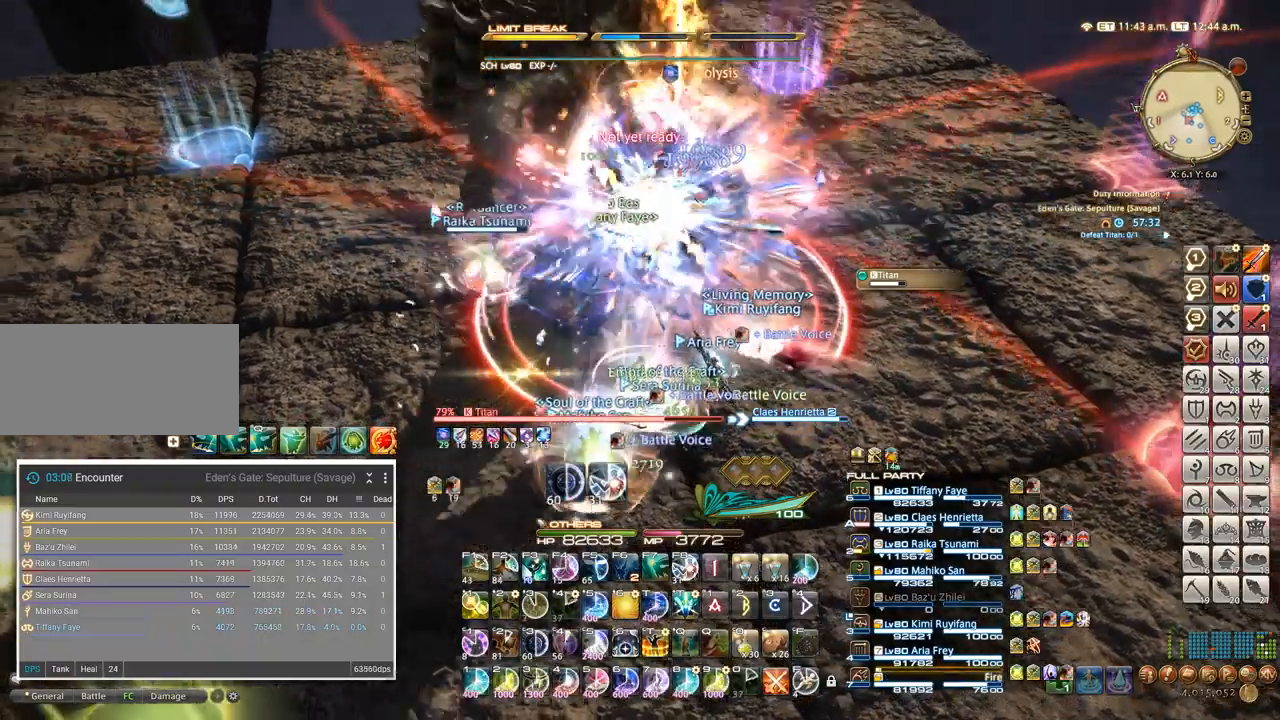
{"keys": ["w"], "events": [[67, "a", "up"], [250, "a", "down"], [283, "w", "down"], [317, "a", "up"], [350, "w", "up"], [450, "w", "down"]]}
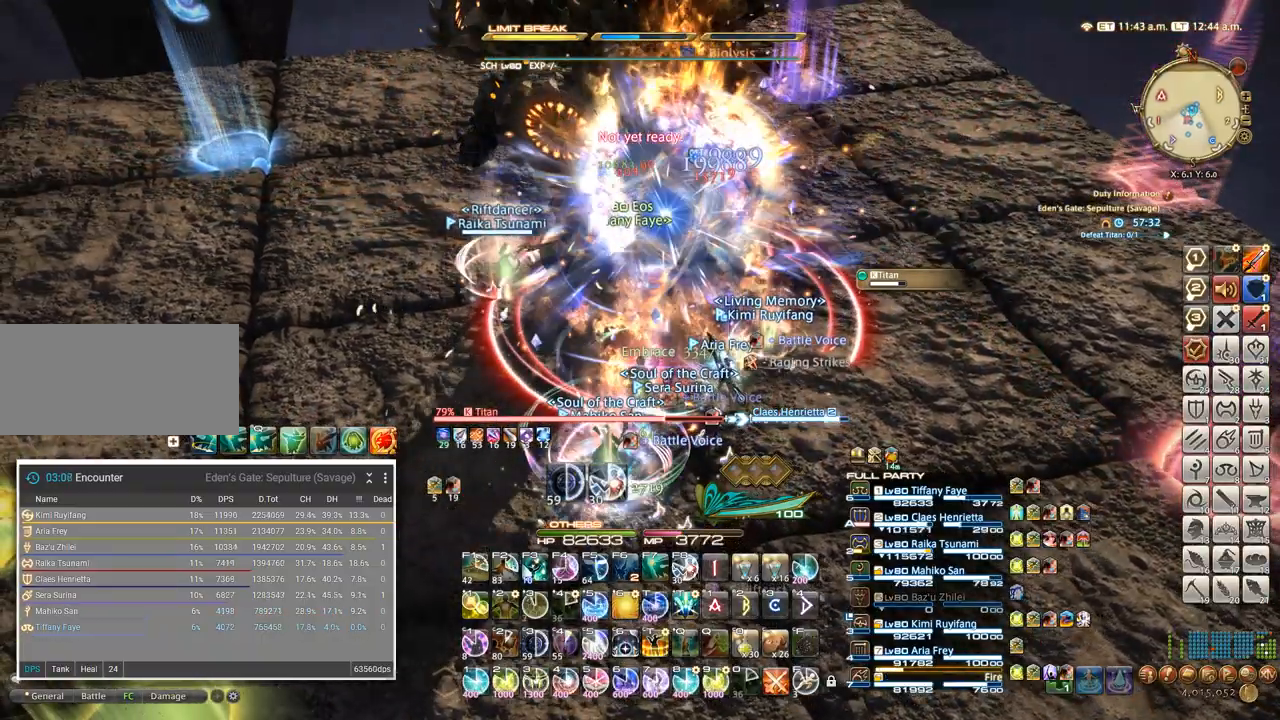
{"keys": [], "events": [[33, "a", "down"], [133, "a", "up"], [133, "w", "up"]]}
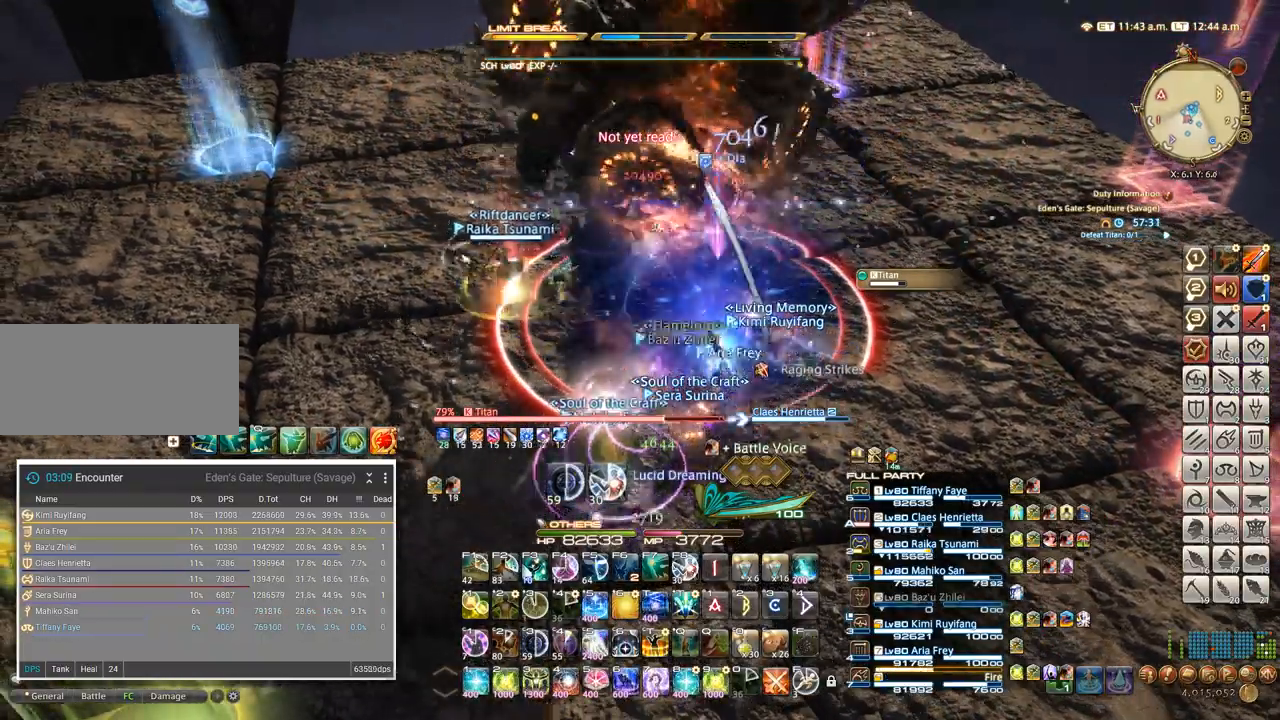
{"keys": []}
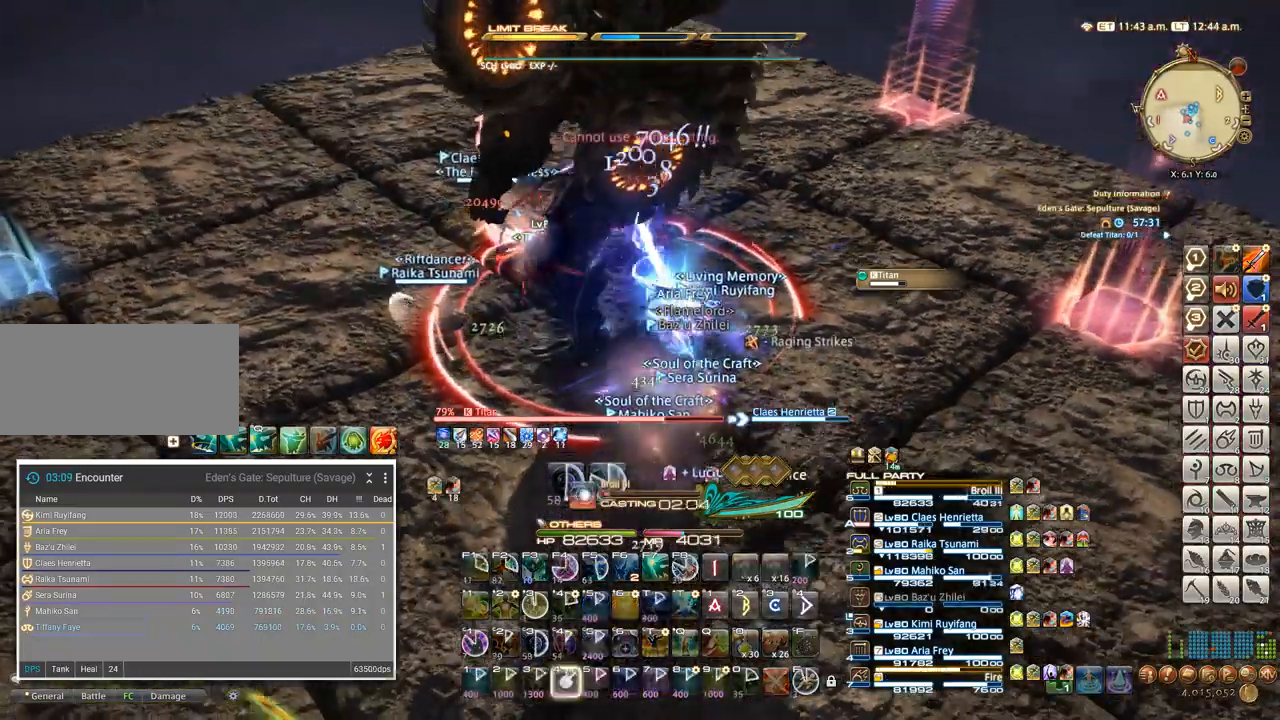
{"keys": [], "events": [[50, "4", "down"], [117, "4", "up"], [183, "4", "down"], [250, "4", "up"], [300, "4", "down"], [433, "4", "up"]]}
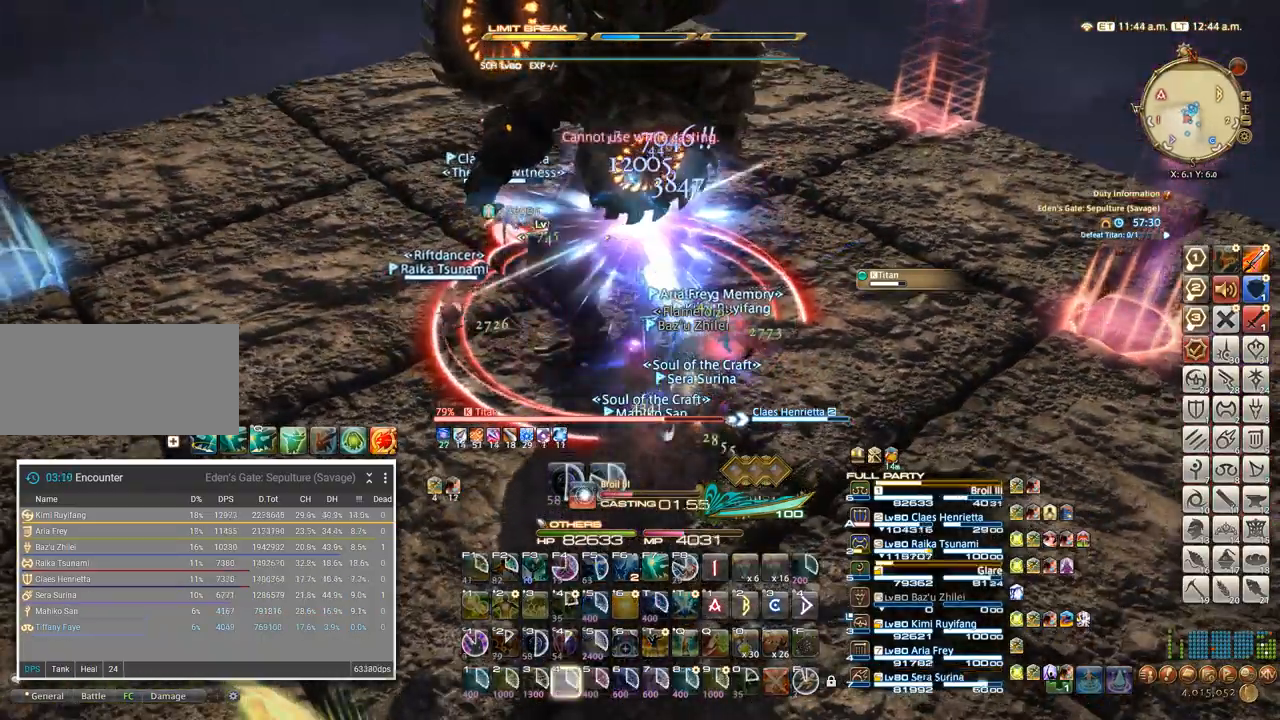
{"keys": [], "events": []}
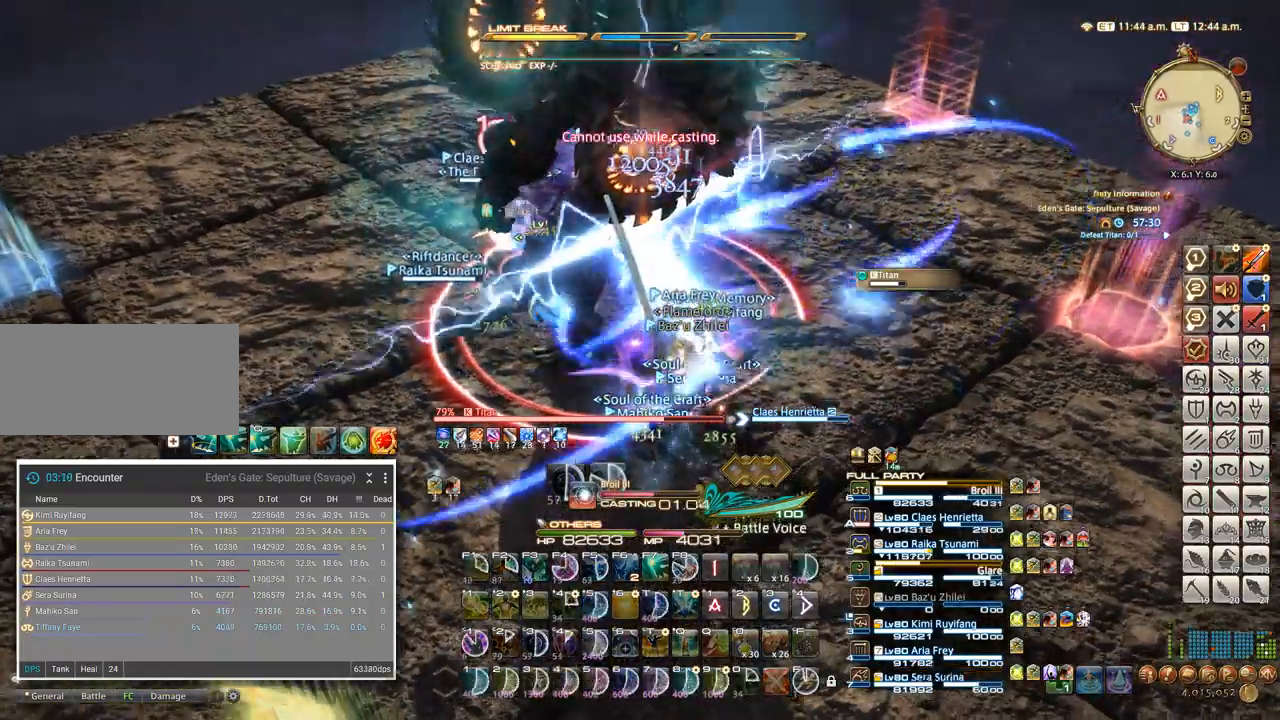
{"keys": [], "events": []}
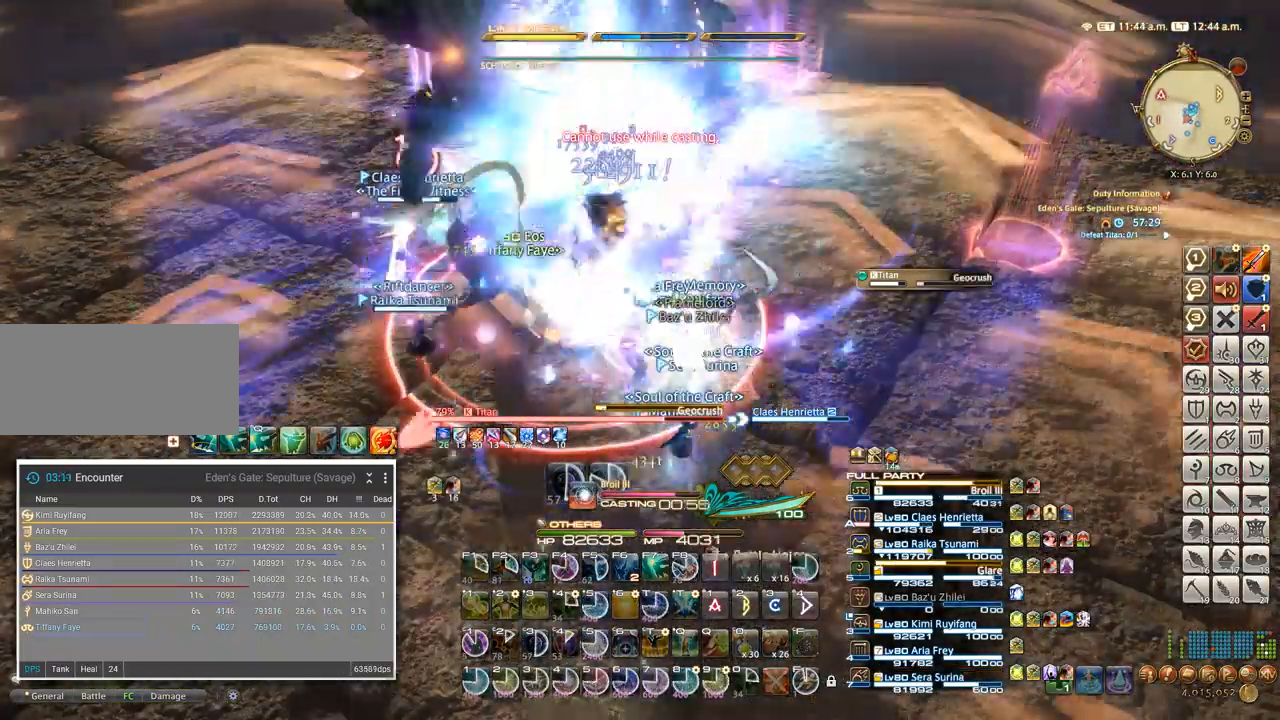
{"keys": ["a", "w"], "events": [[467, "a", "down"], [467, "w", "down"]]}